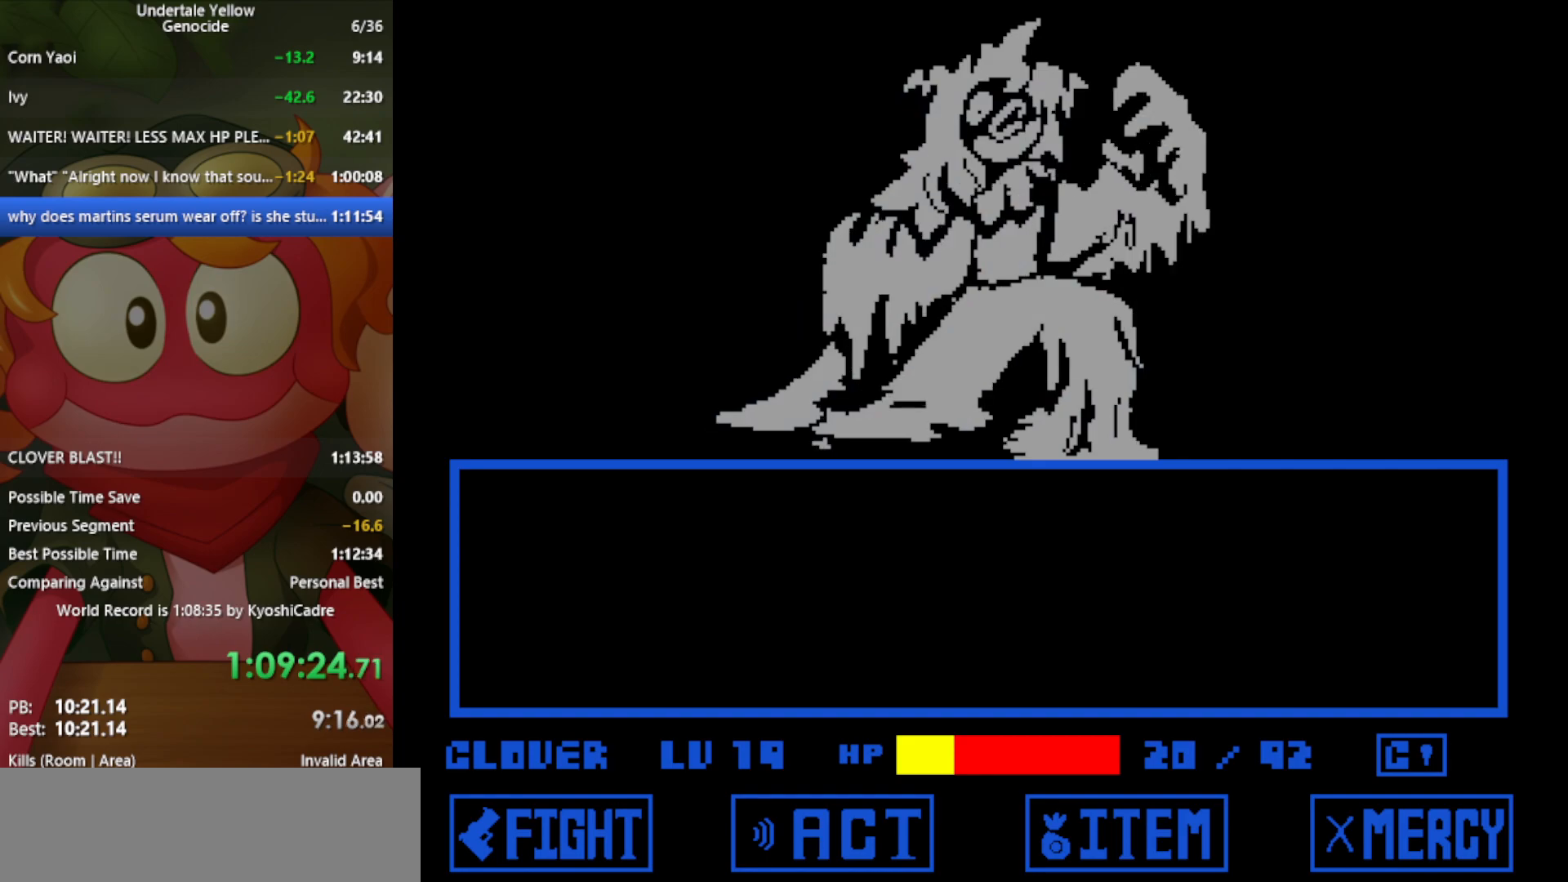
Gameplay with keyboard; each line is a JSON object with the keys held at the frame after it. "events" lists presses ("down") and releases ("up") of "c", "ctrl", "down", "left", "return", "right", "shift", "up", "x" and "z" between this image and that frame as [ms after this image, input, new state], when the widget could be followed in between. No other keys are recorded. Mouse input is not recorded.
{"keys": [], "events": [[100, "z", "down"], [133, "z", "up"]]}
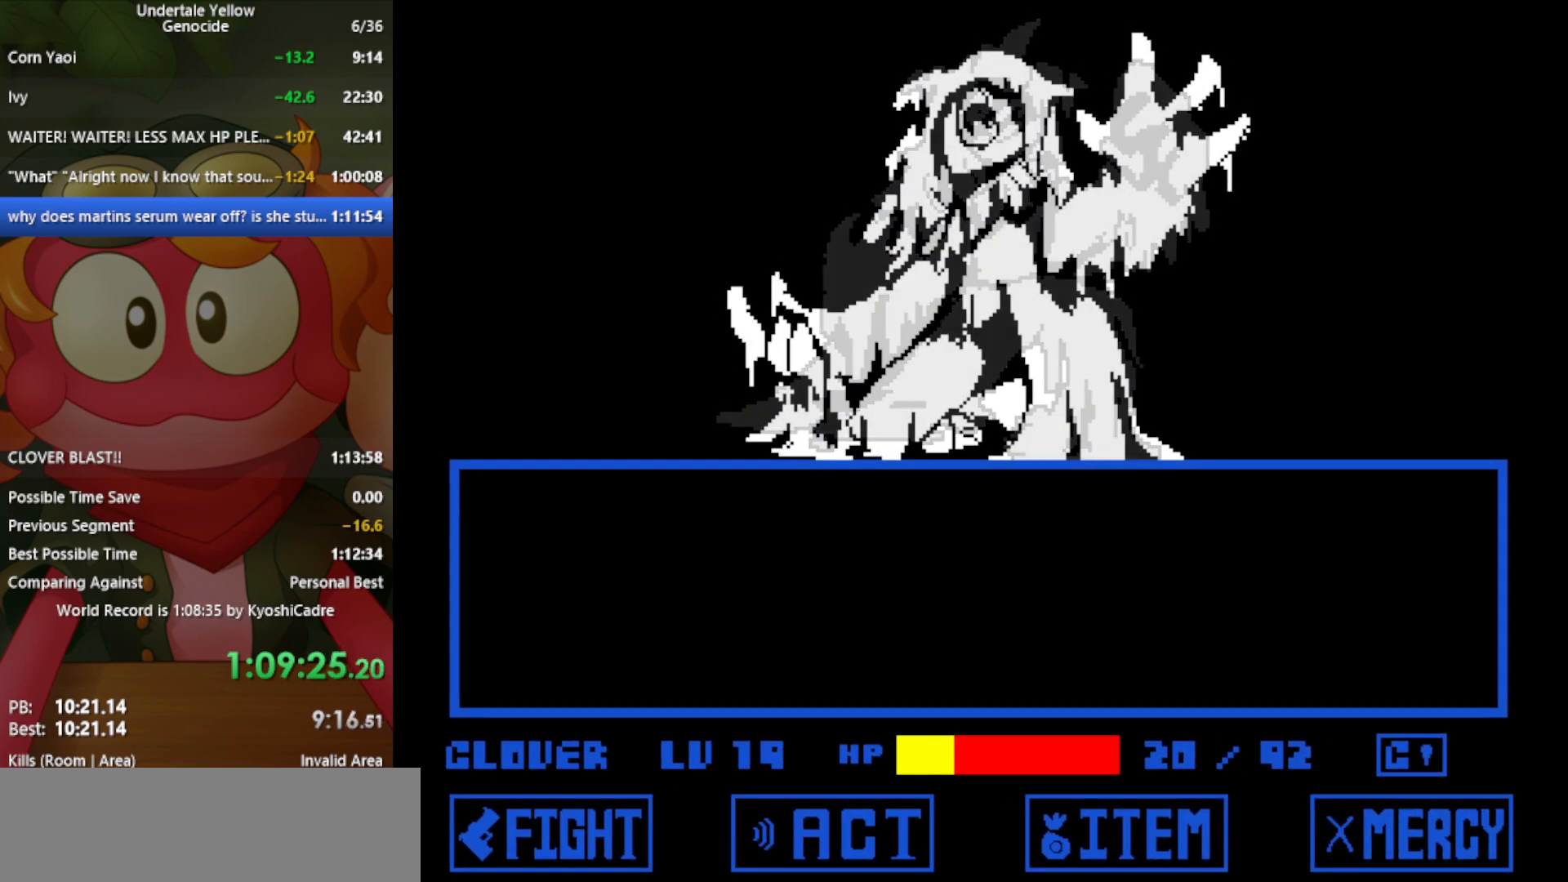
{"keys": [], "events": []}
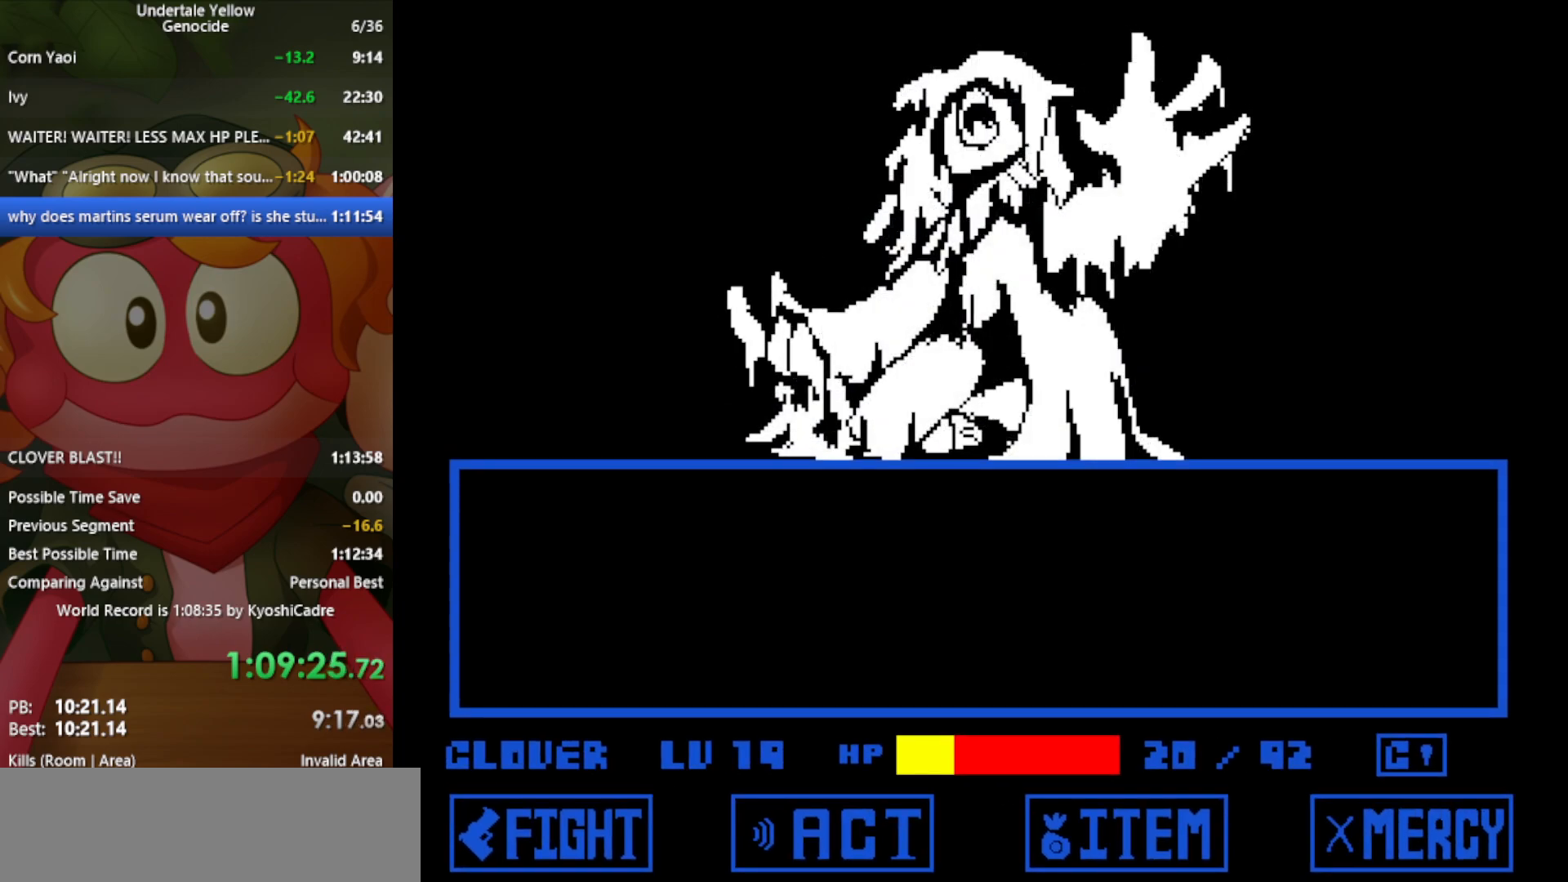
{"keys": [], "events": []}
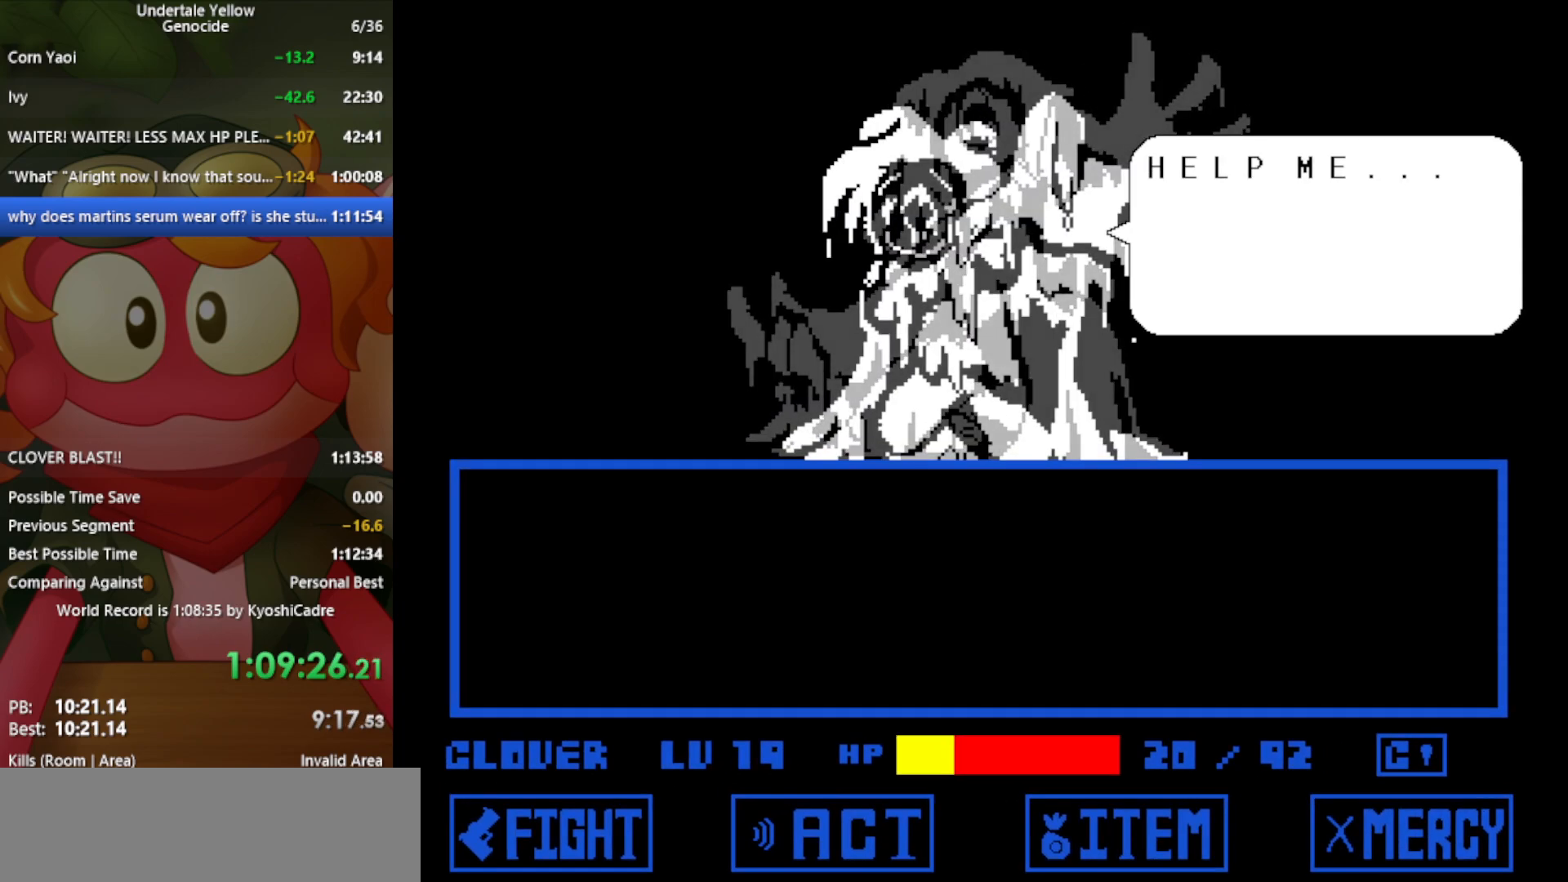
{"keys": ["x"], "events": [[483, "x", "down"]]}
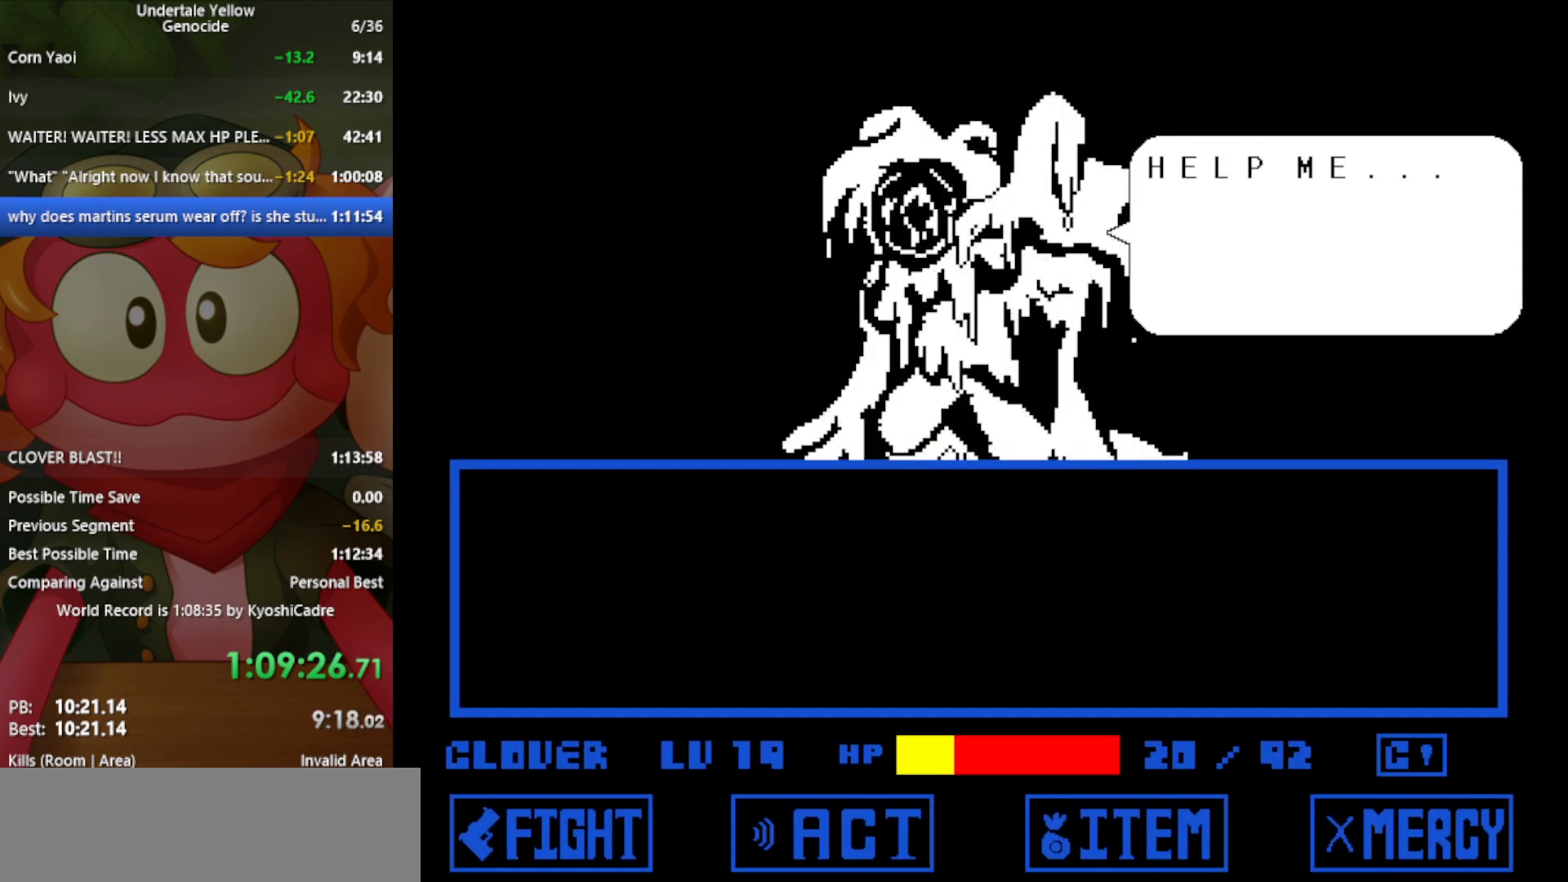
{"keys": [], "events": [[33, "x", "up"]]}
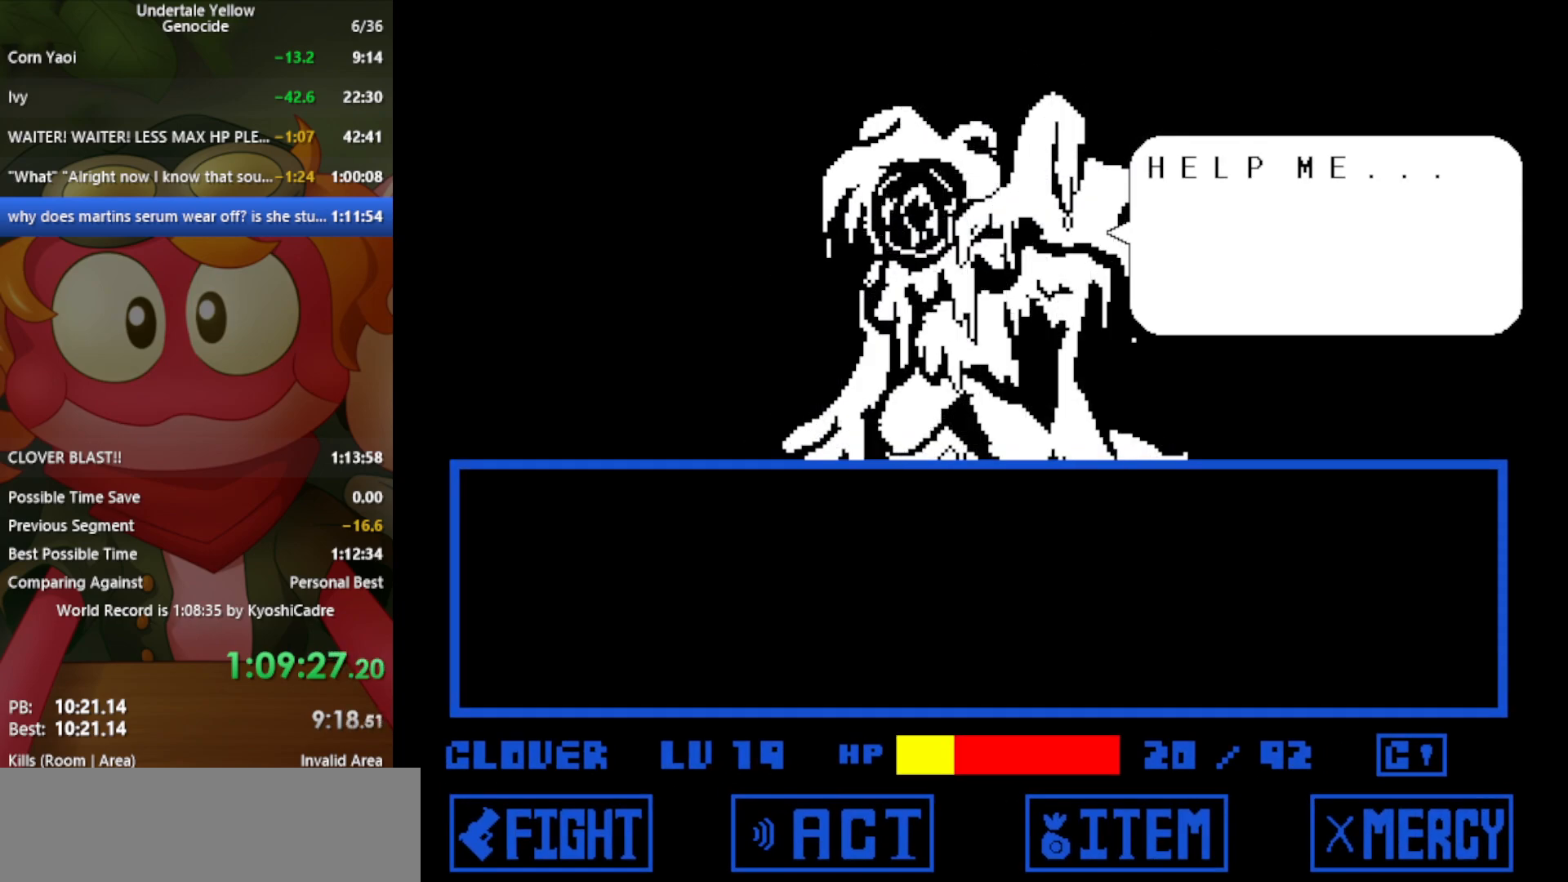
{"keys": [], "events": []}
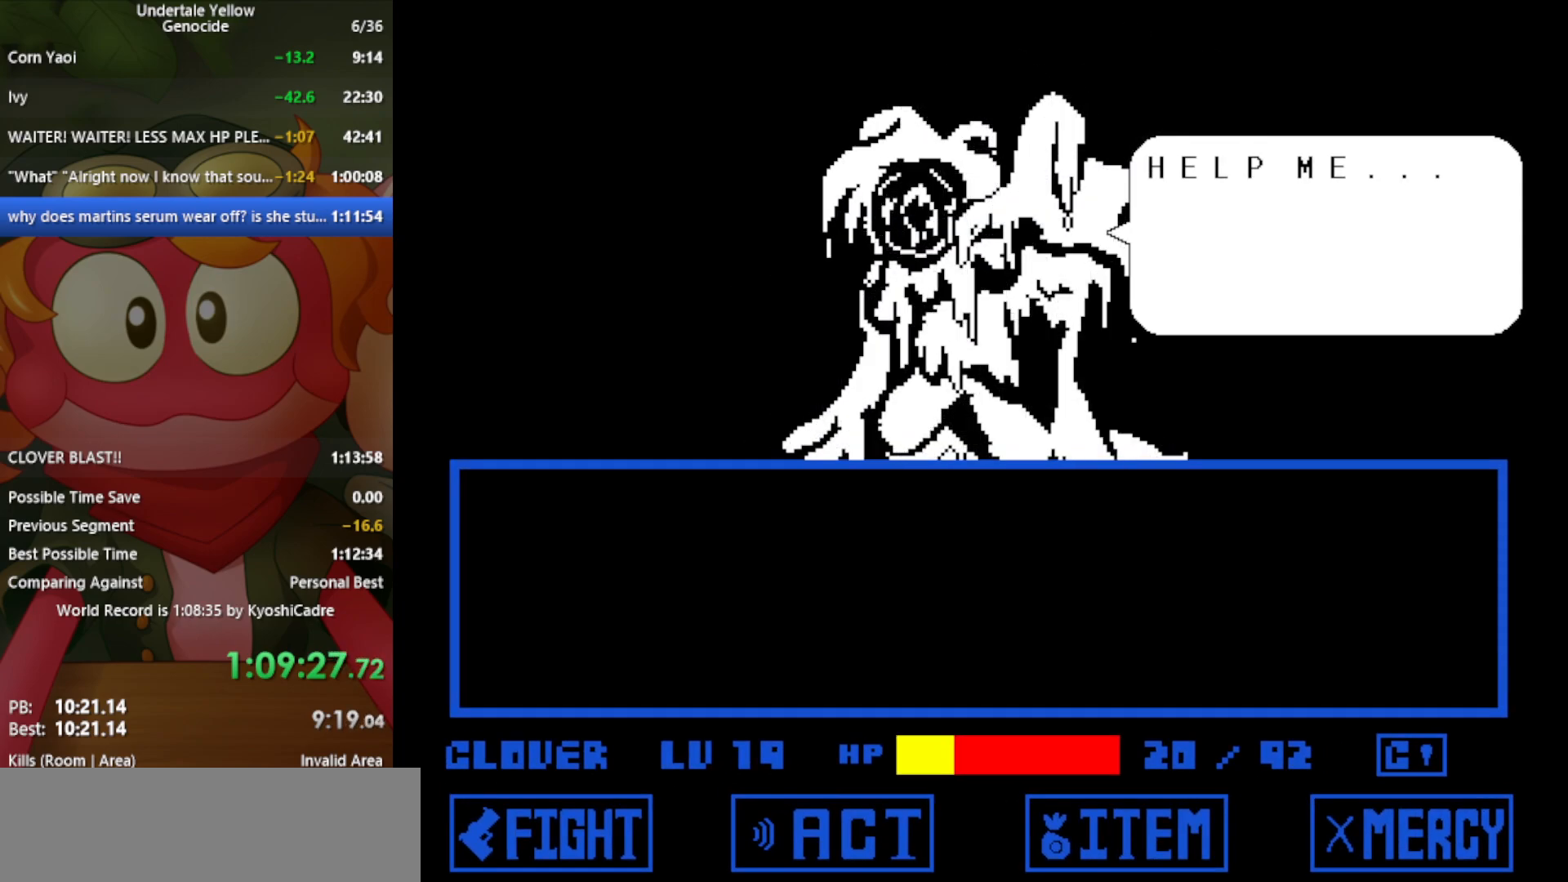
{"keys": [], "events": [[183, "z", "down"], [233, "z", "up"]]}
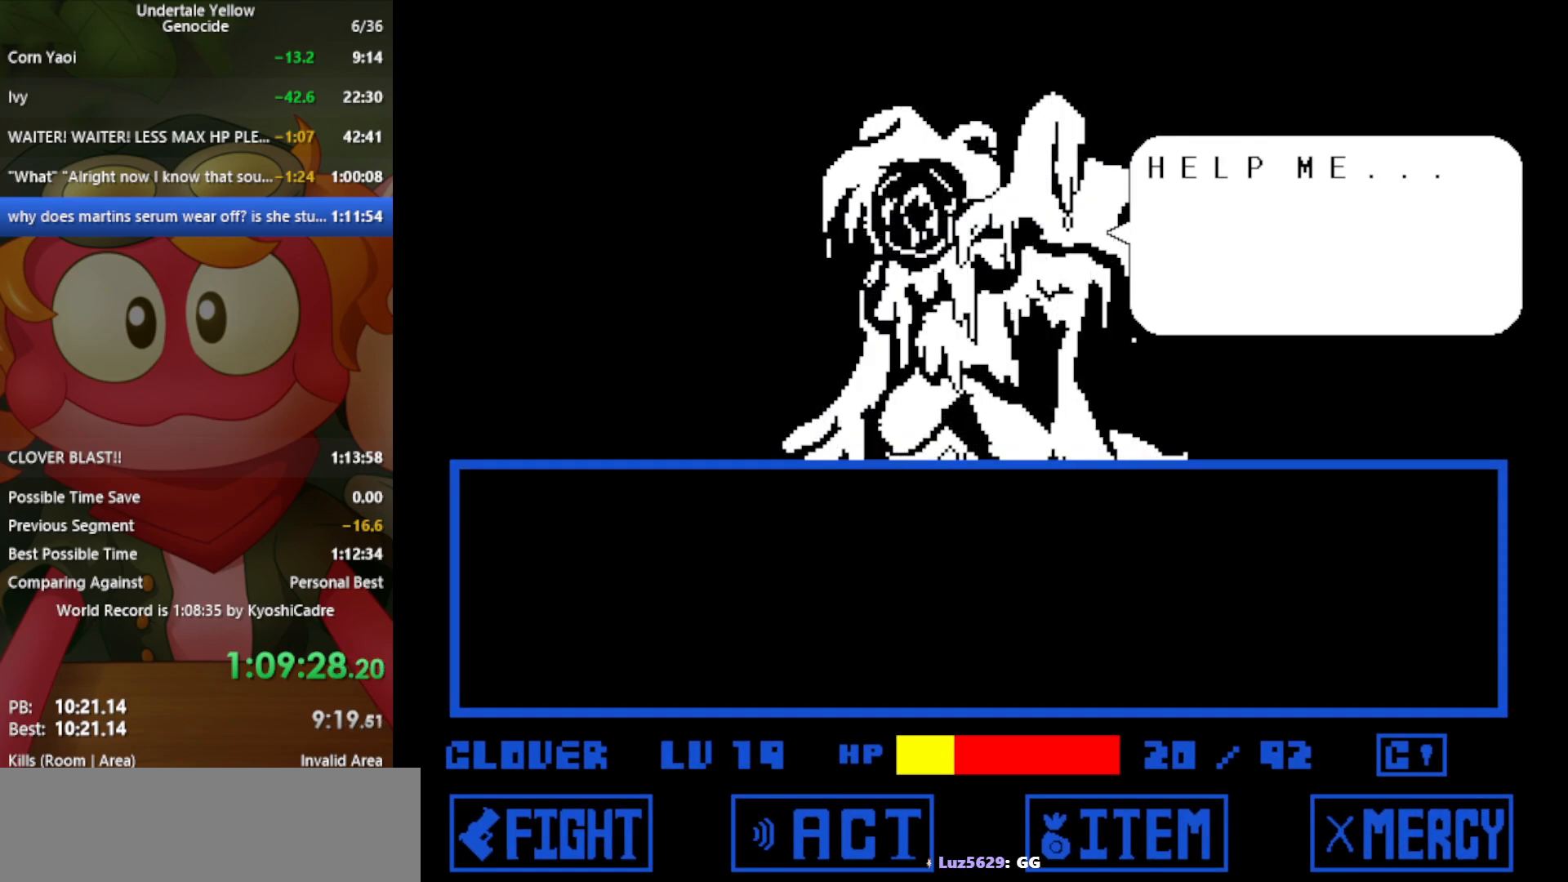
{"keys": [], "events": []}
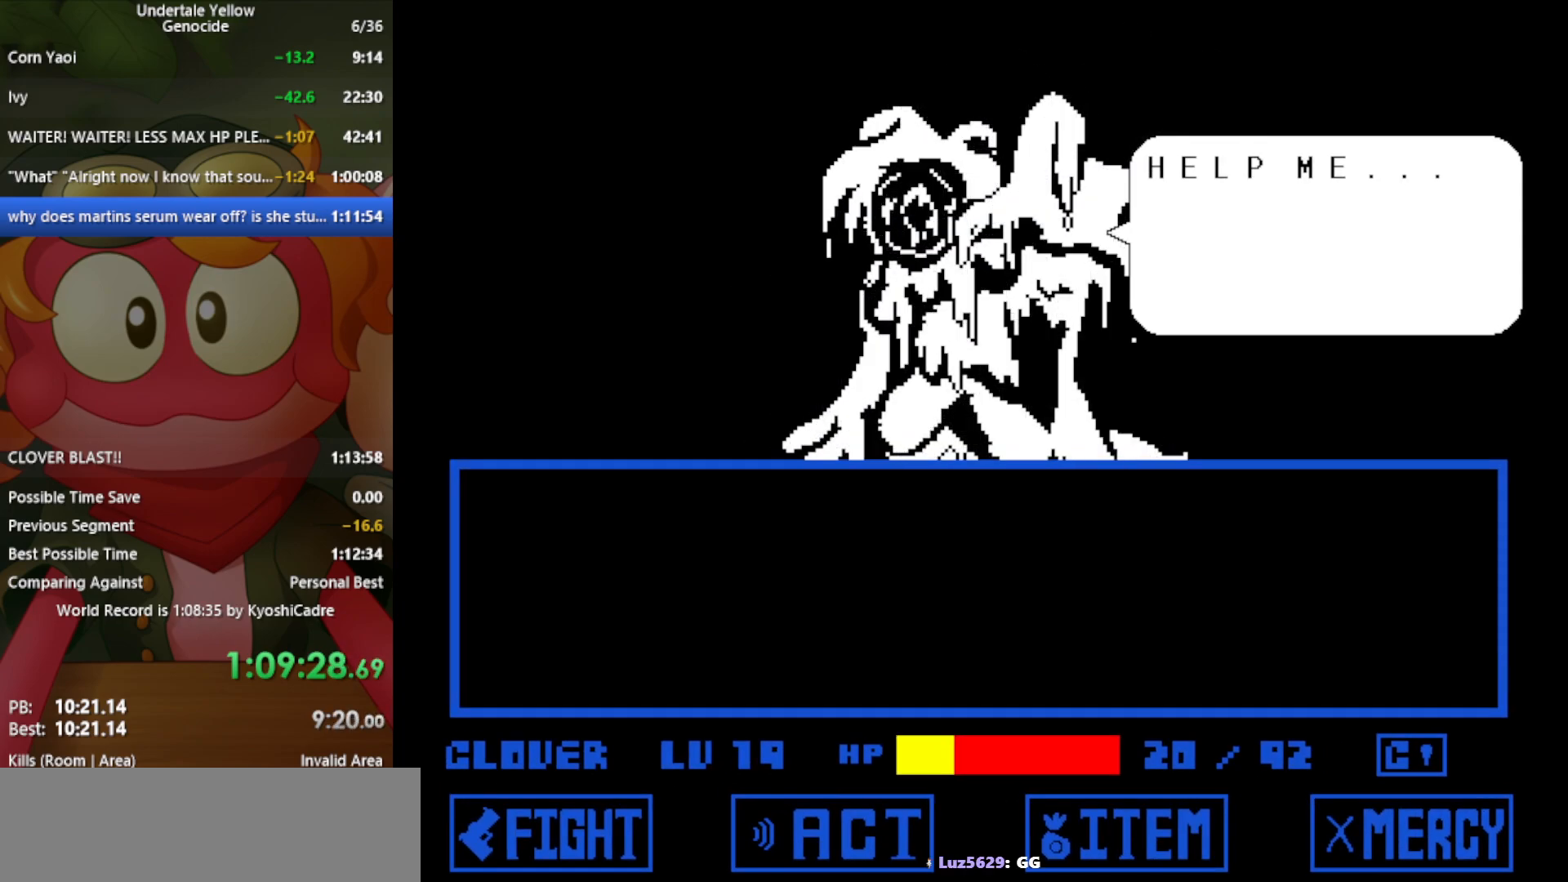
{"keys": [], "events": [[233, "z", "down"], [283, "z", "up"]]}
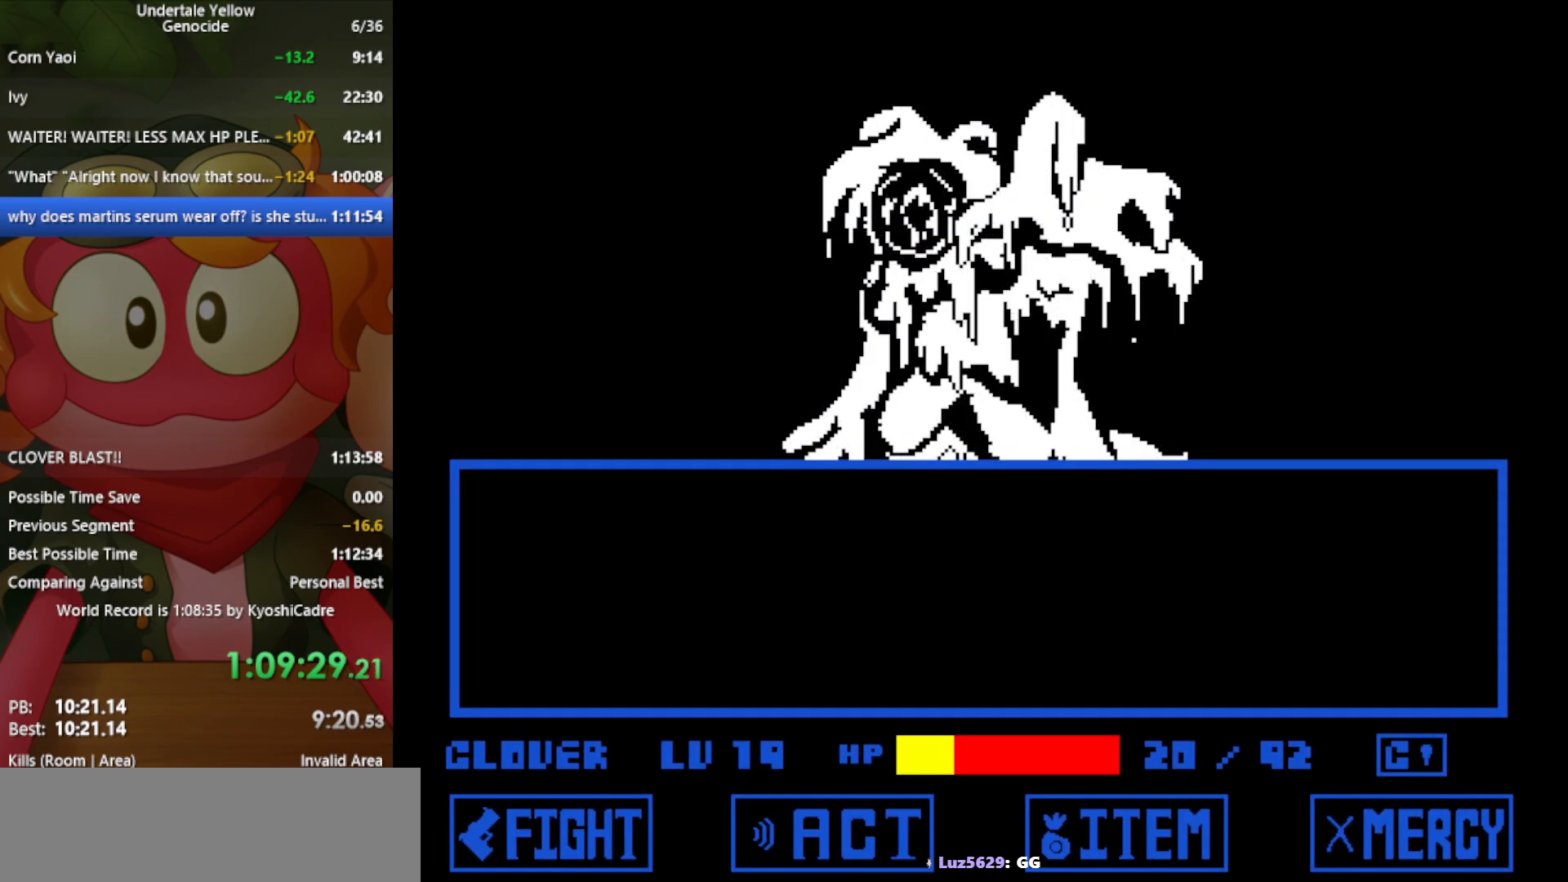
{"keys": [], "events": []}
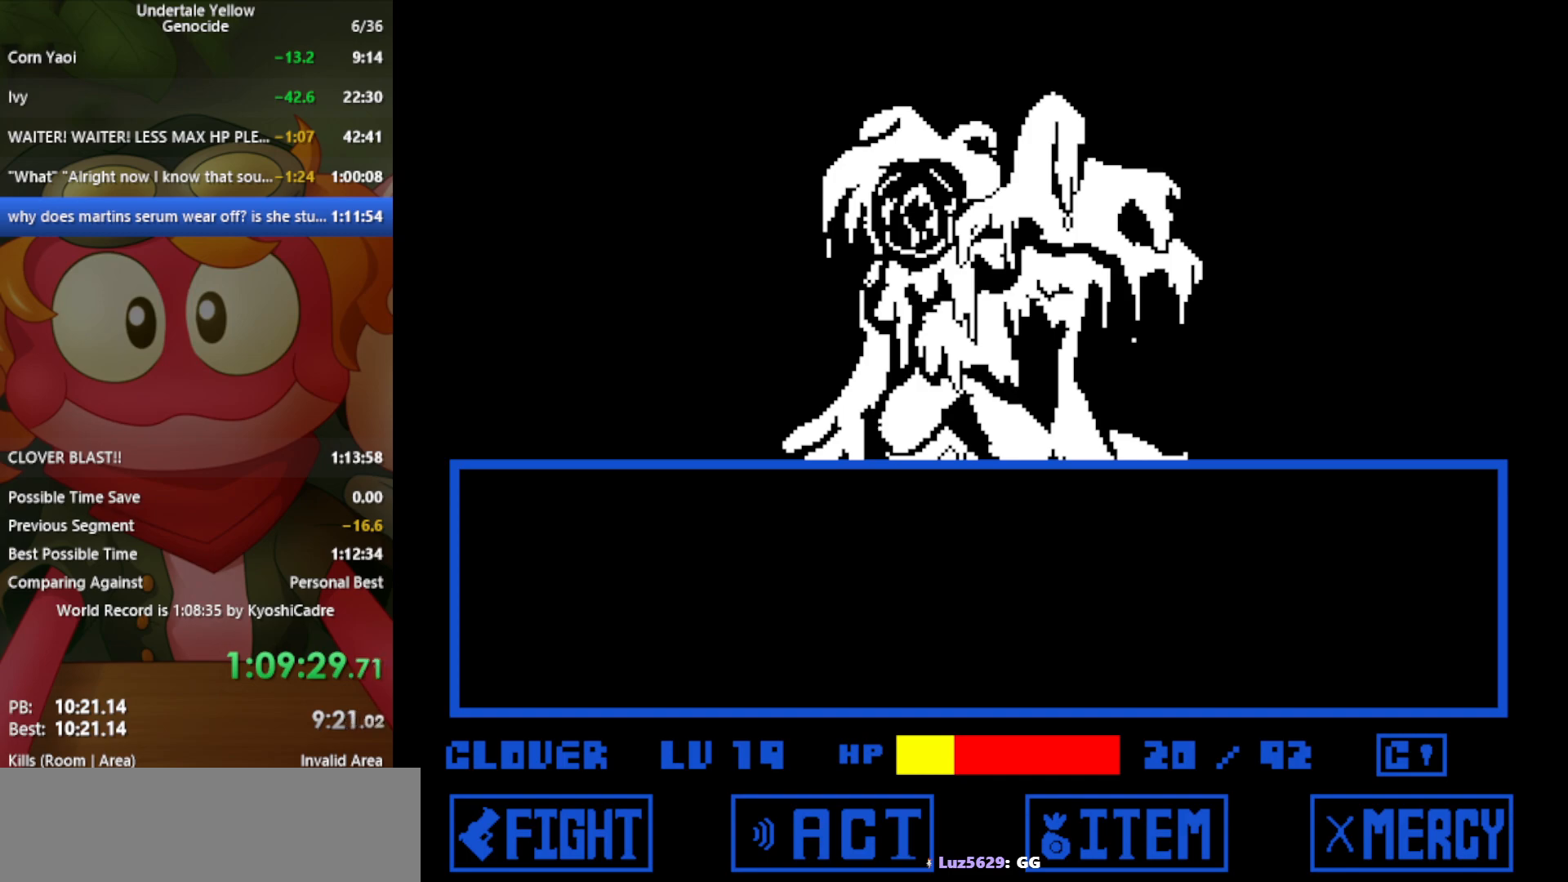
{"keys": [], "events": []}
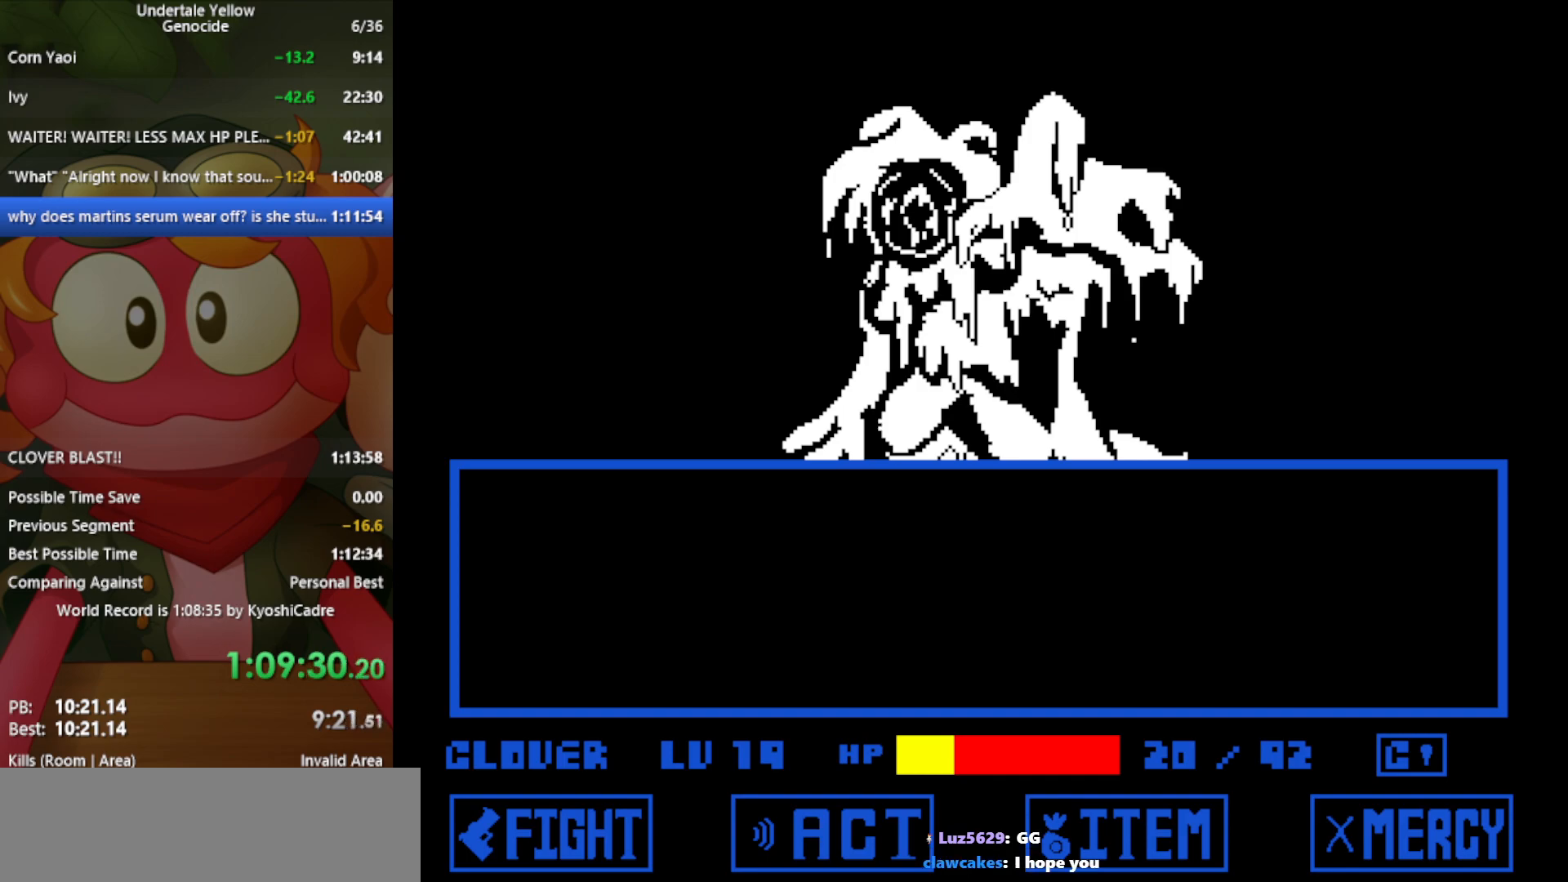
{"keys": ["z"], "events": [[83, "z", "down"], [133, "z", "up"], [500, "z", "down"]]}
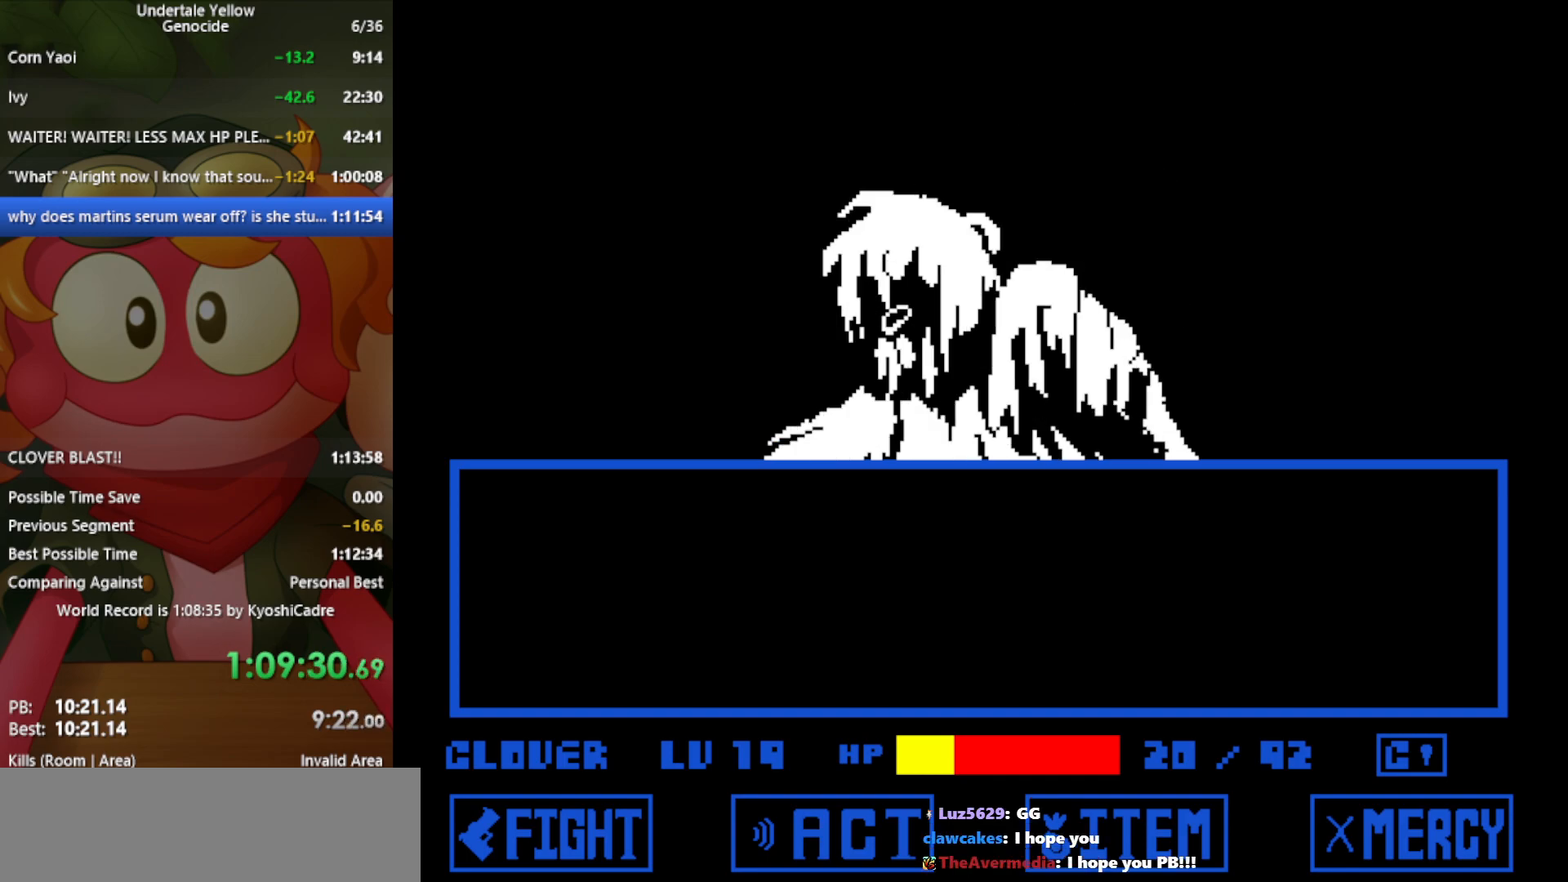
{"keys": [], "events": [[33, "z", "up"]]}
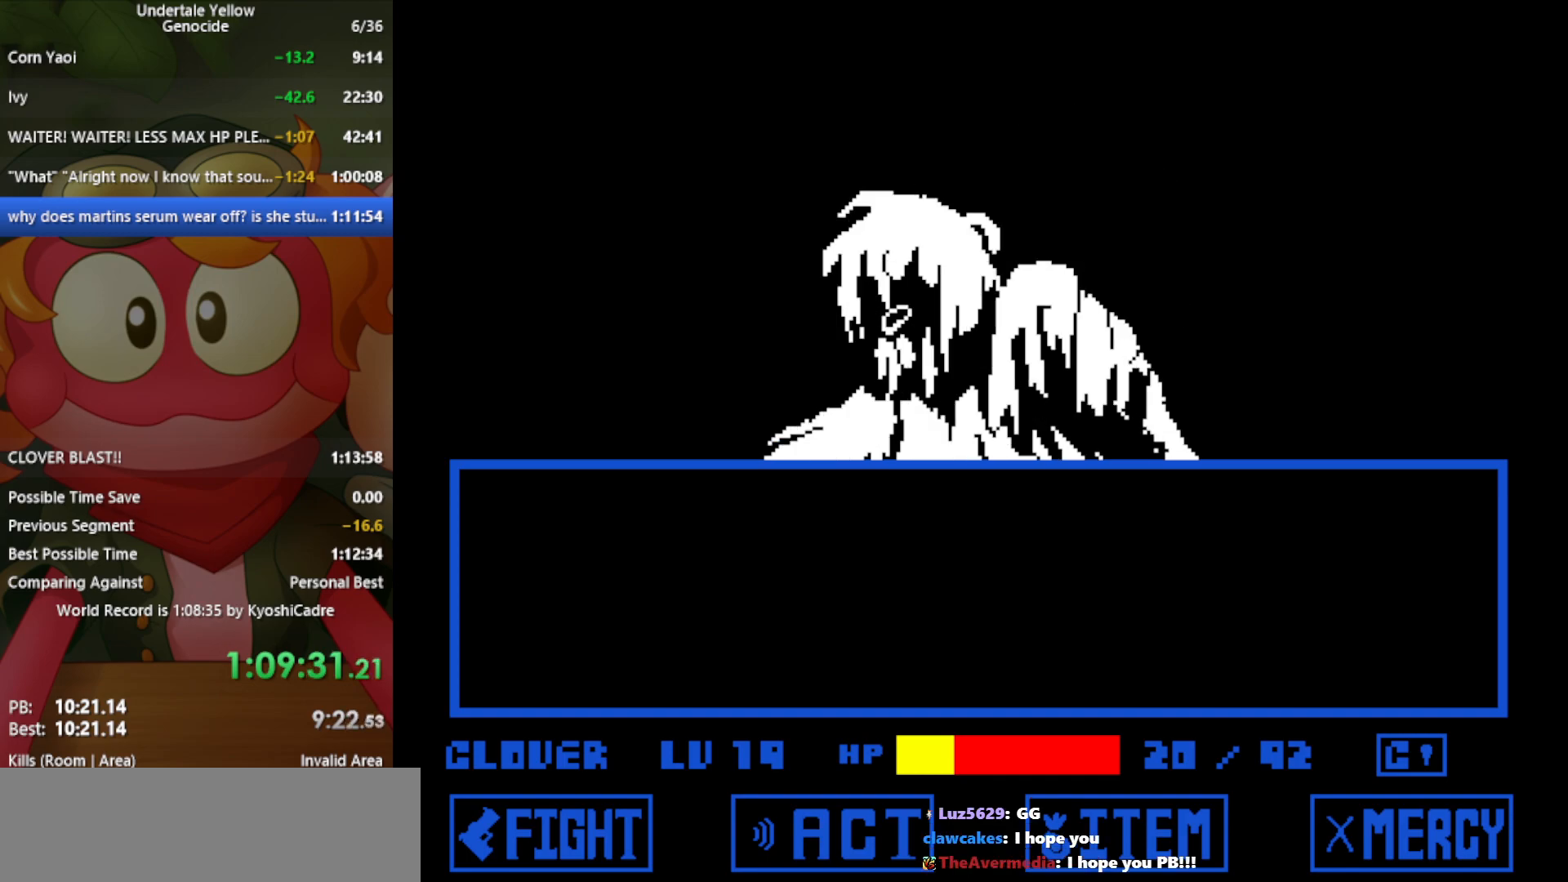
{"keys": [], "events": []}
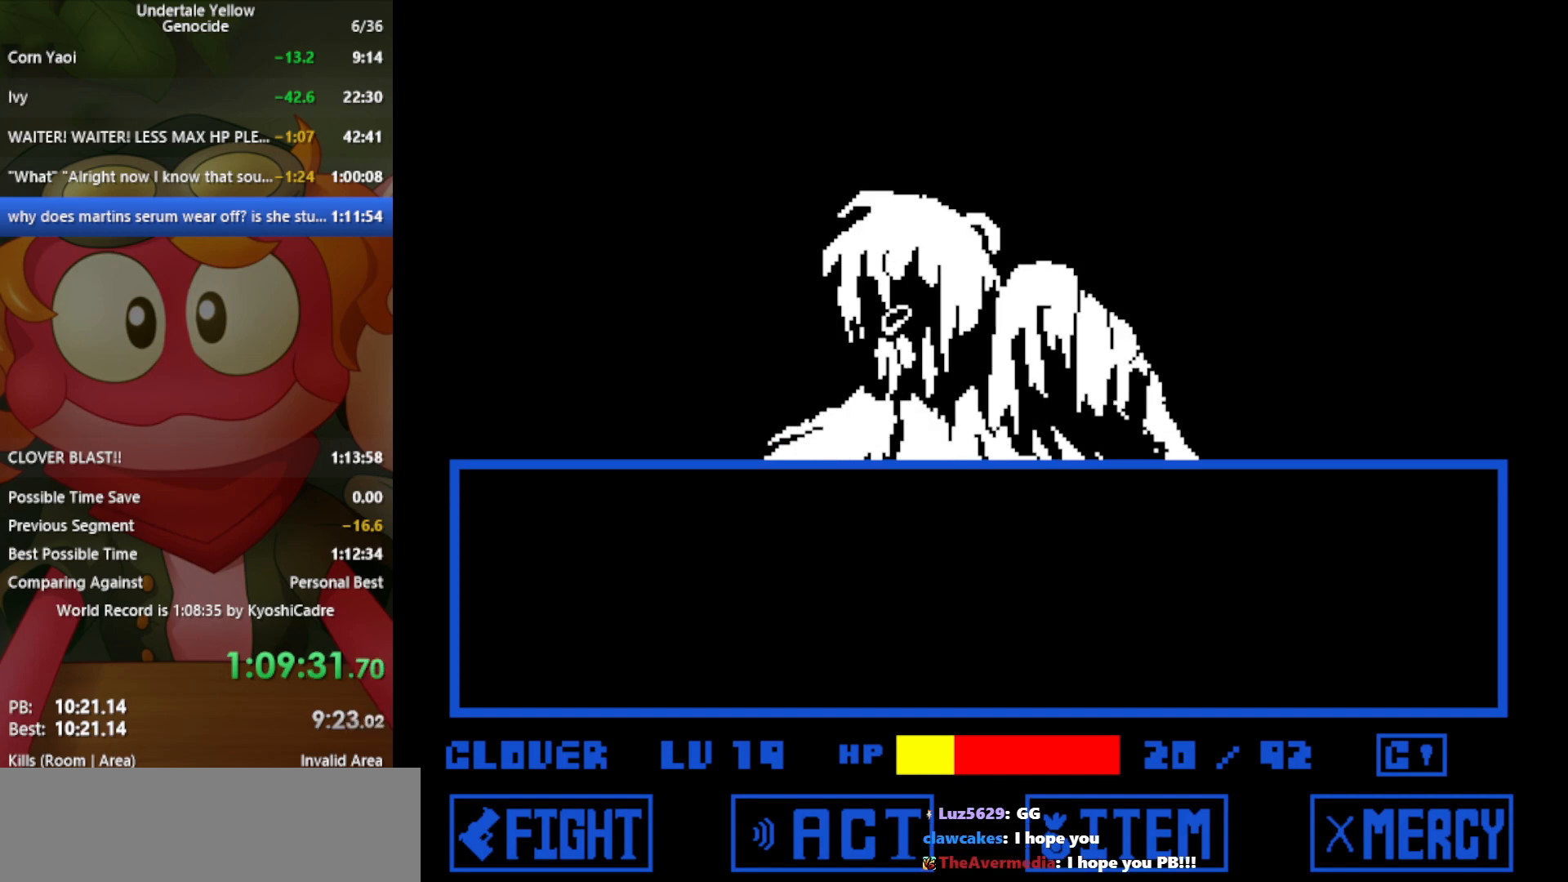
{"keys": [], "events": []}
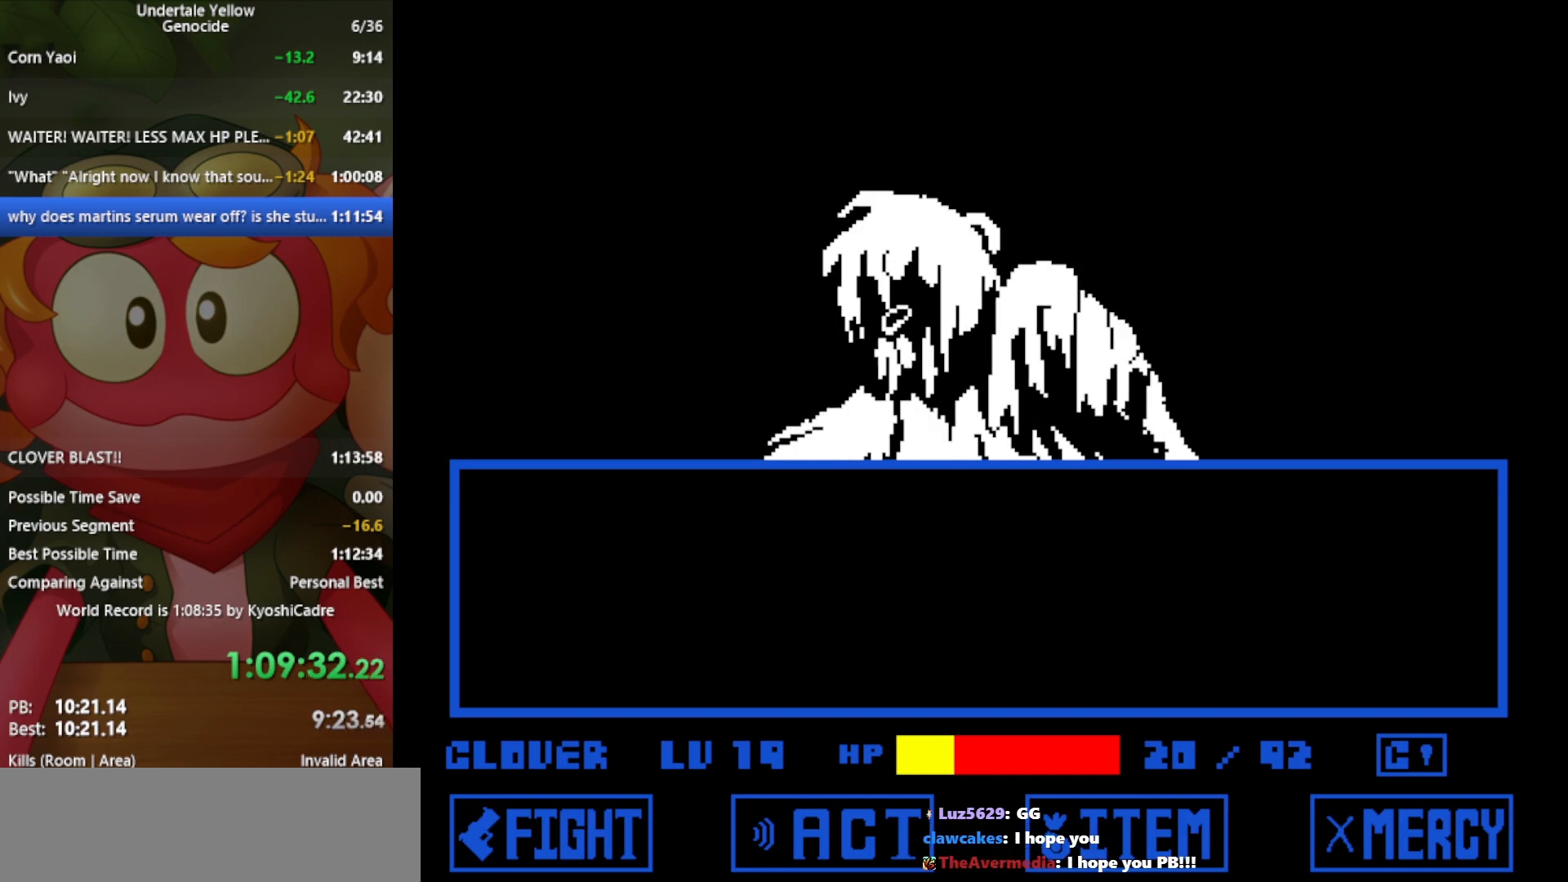
{"keys": [], "events": []}
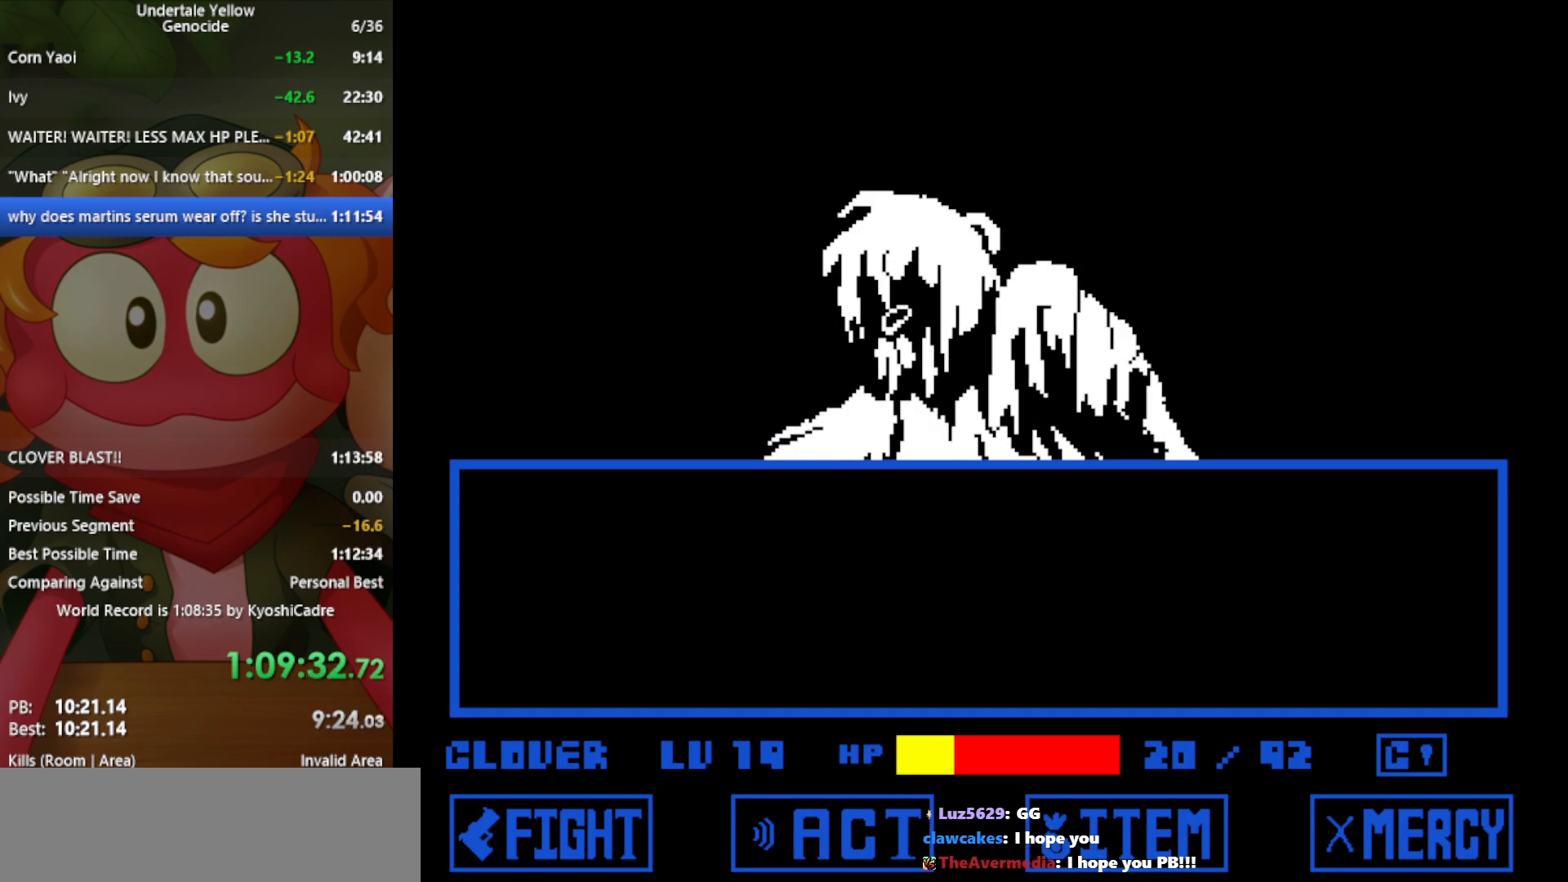
{"keys": [], "events": []}
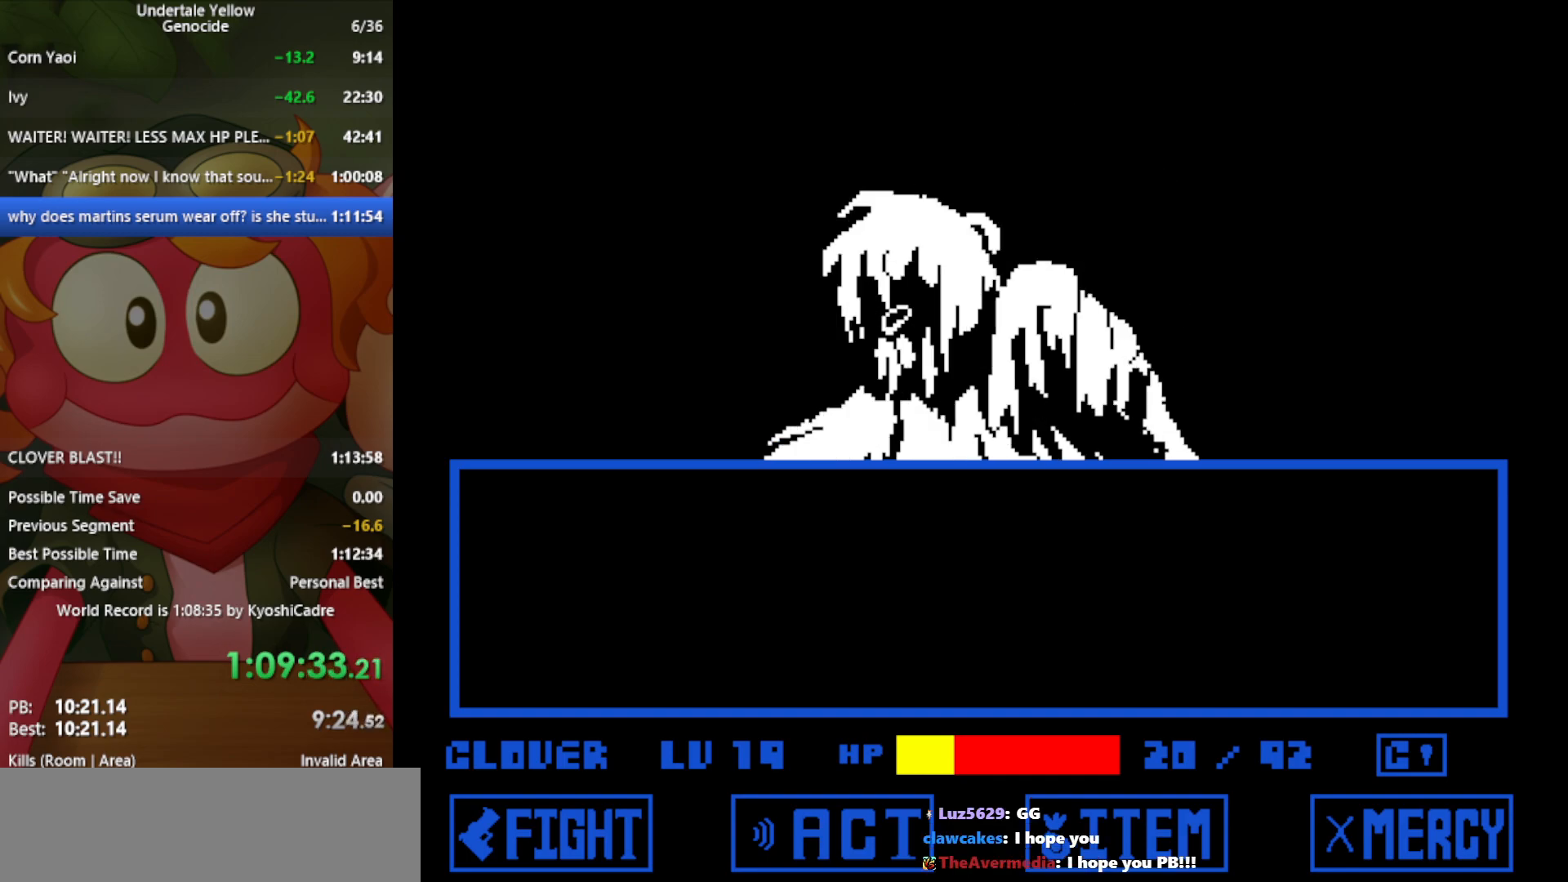
{"keys": [], "events": [[217, "x", "down"], [250, "x", "up"]]}
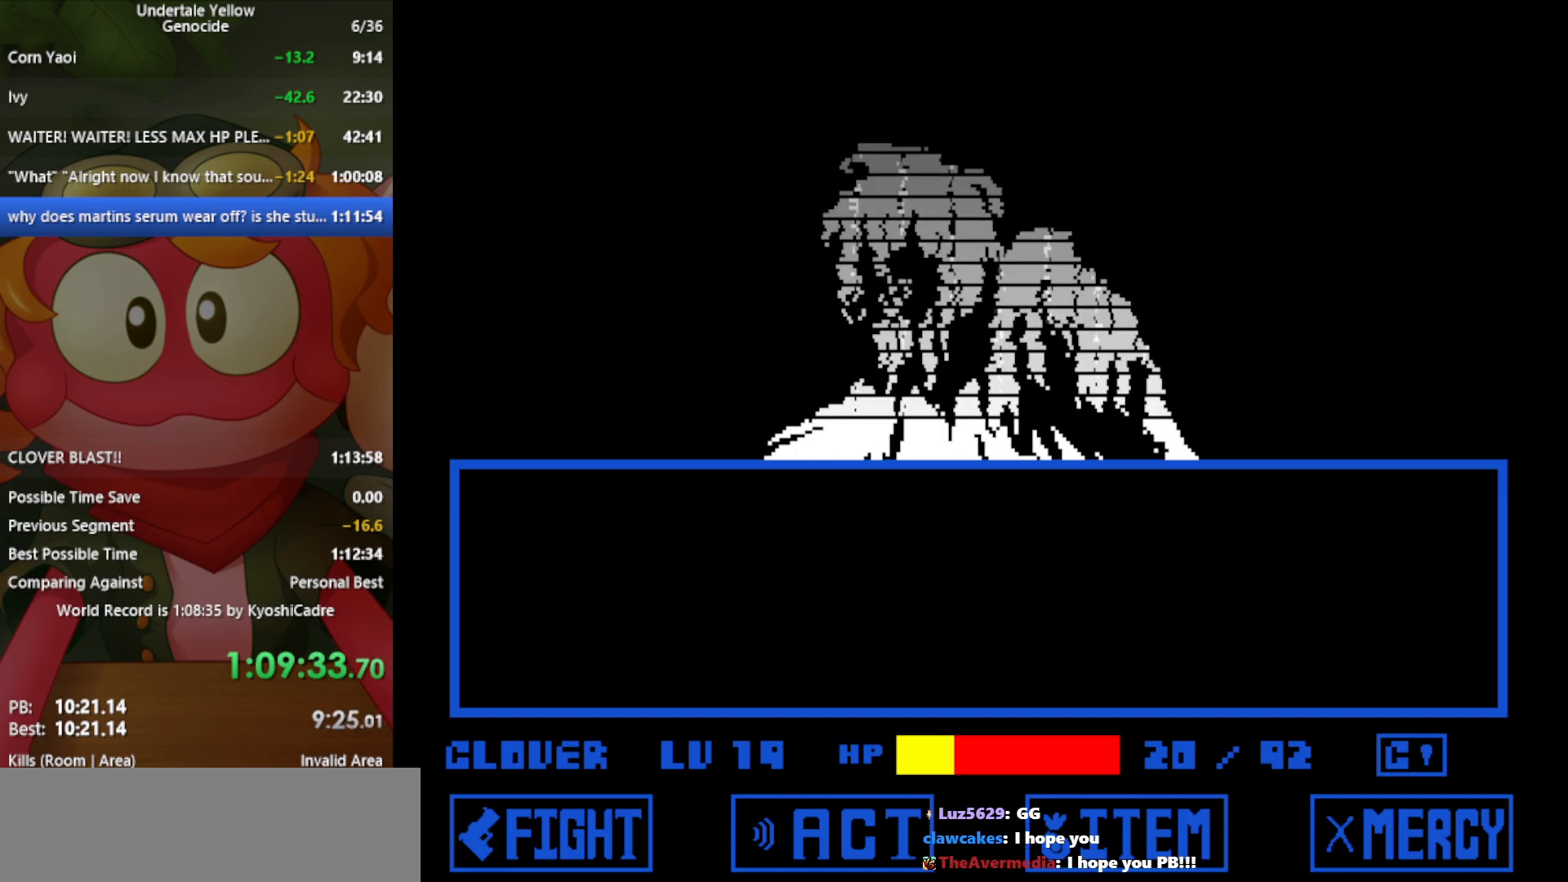
{"keys": [], "events": []}
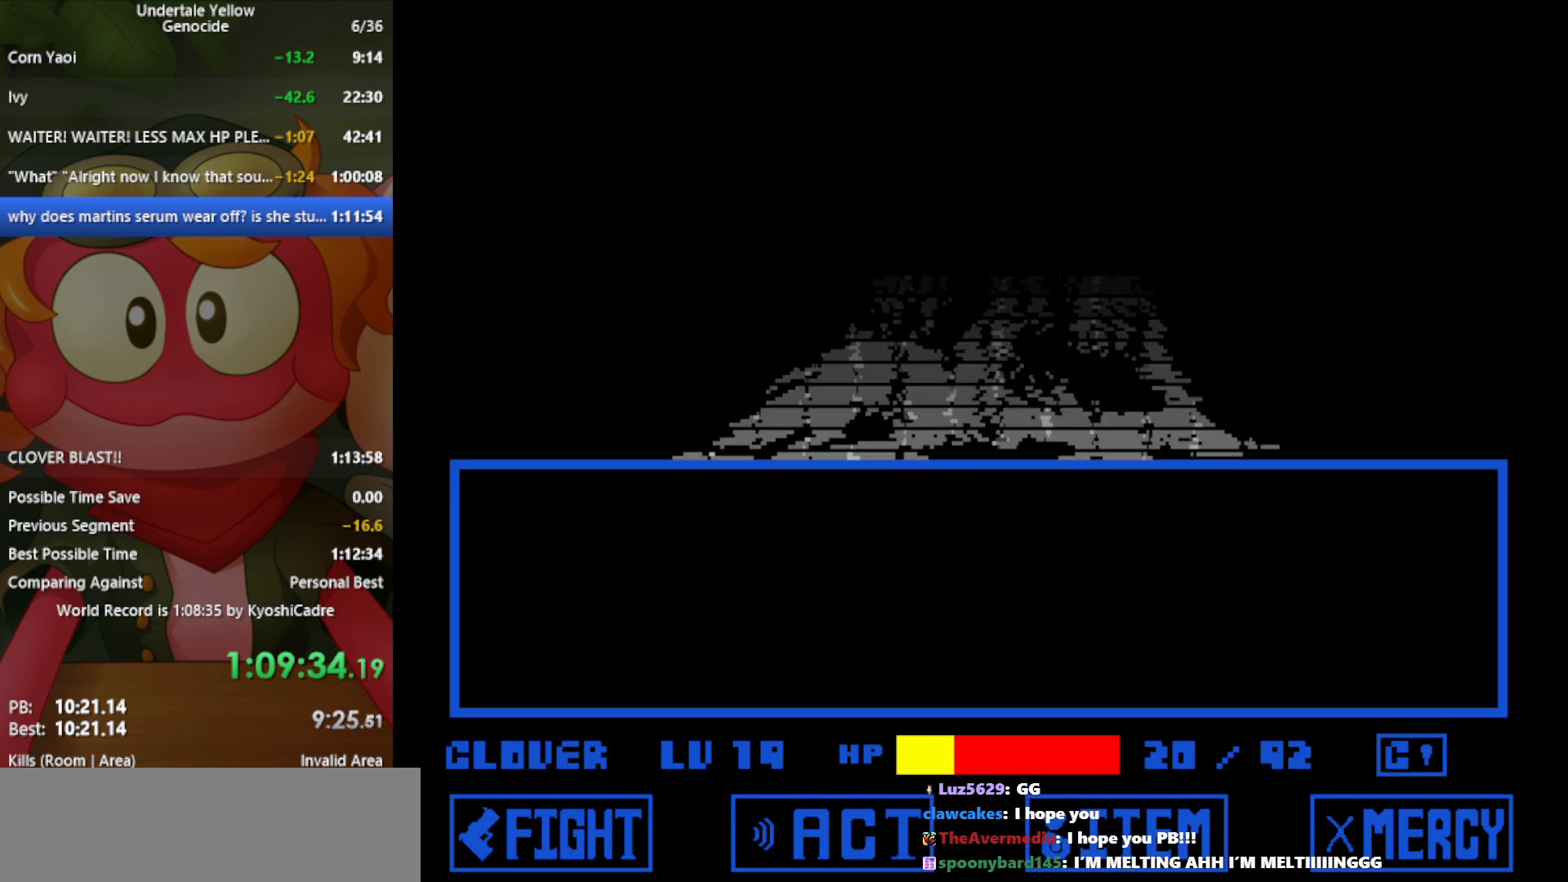
{"keys": [], "events": []}
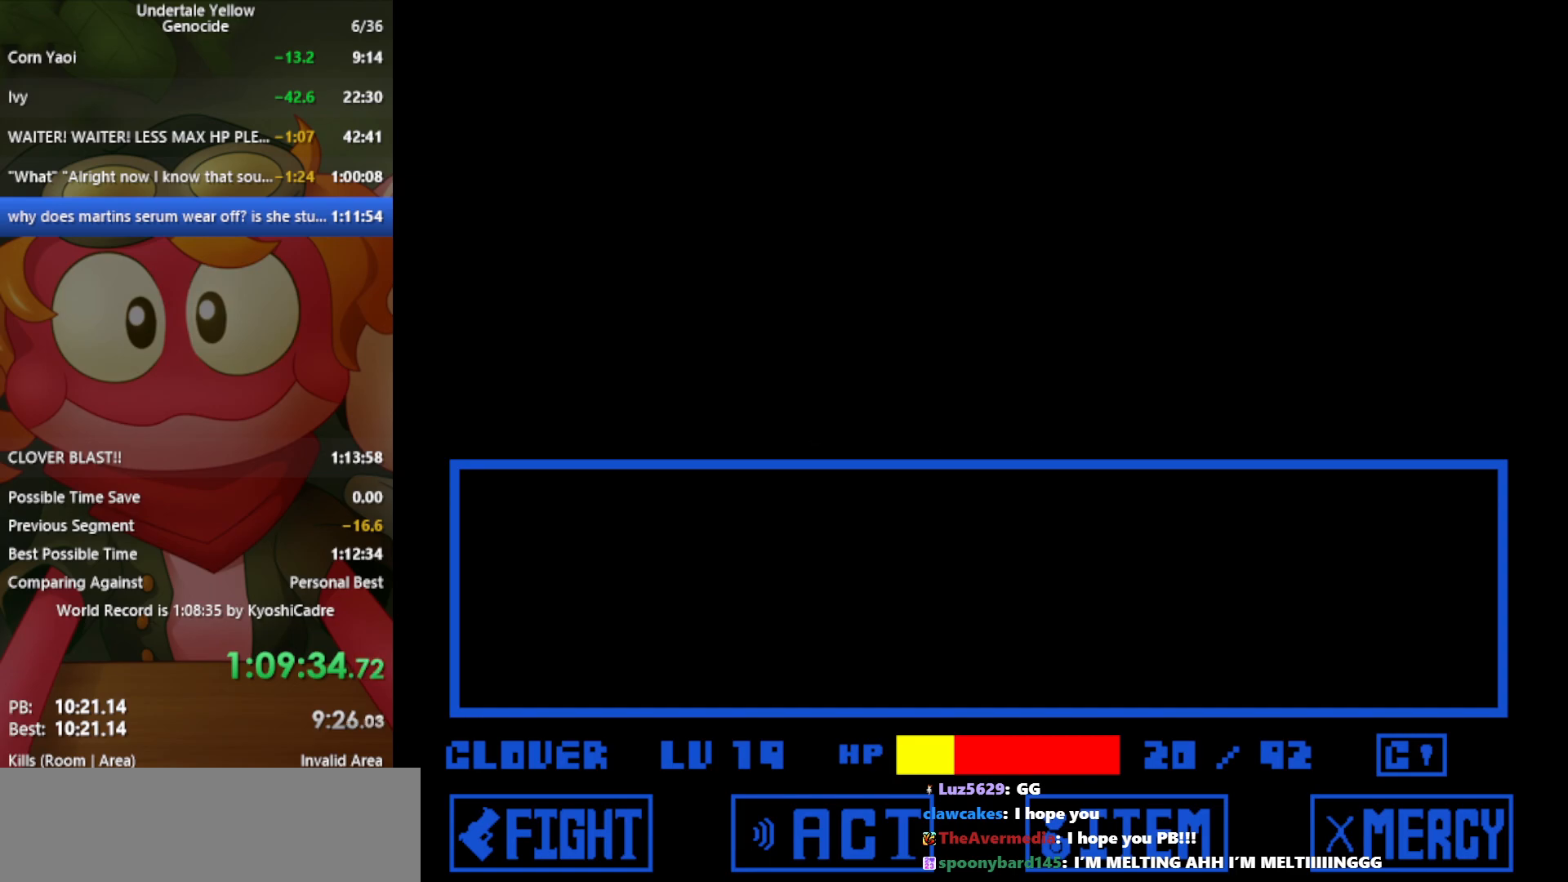
{"keys": [], "events": []}
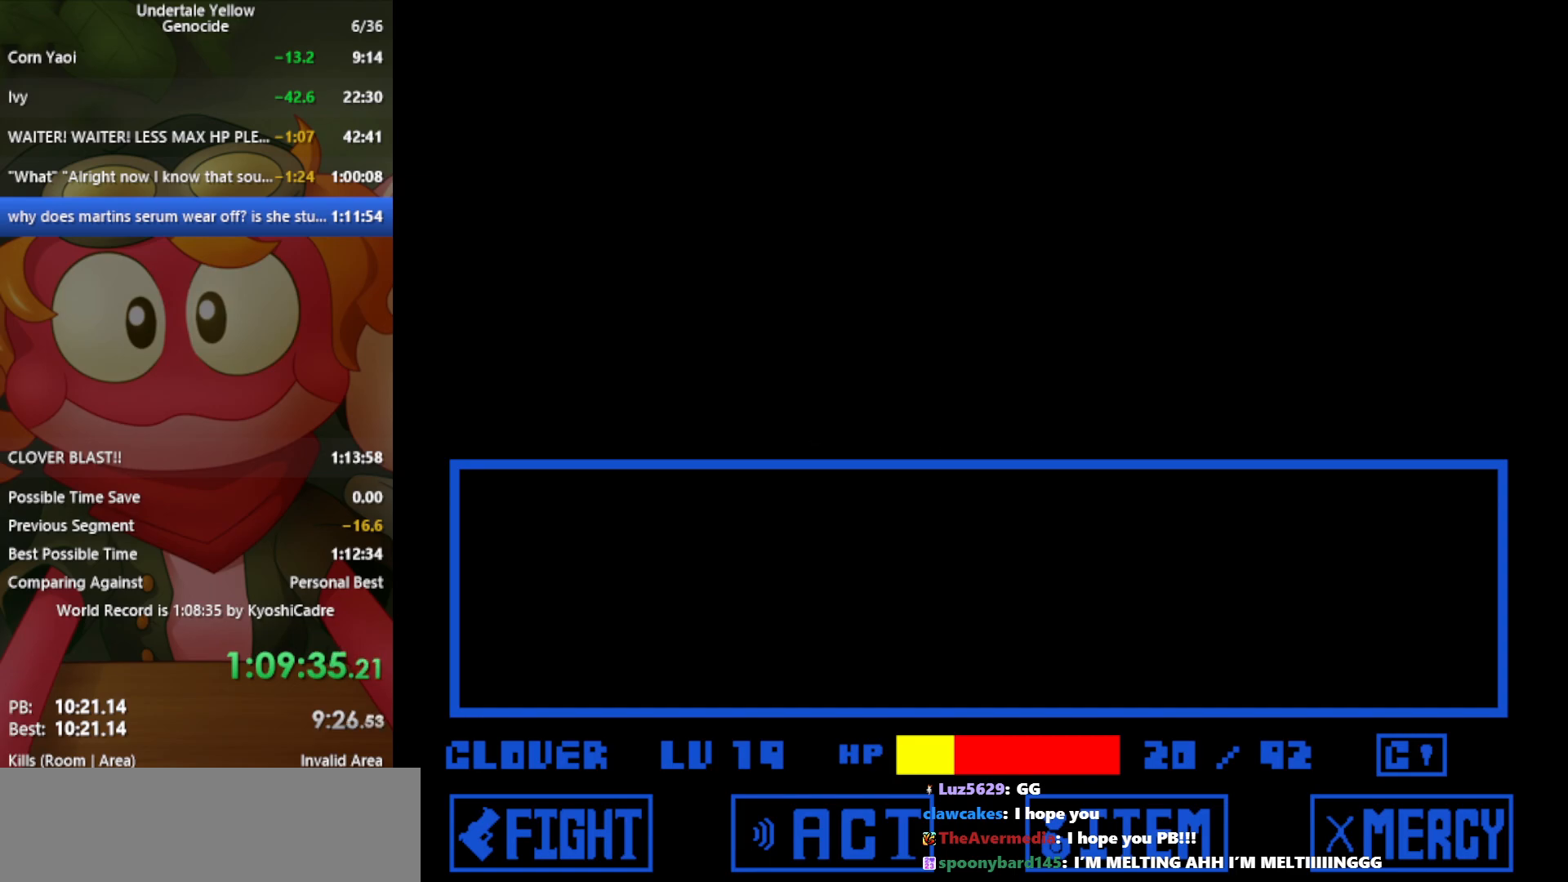
{"keys": [], "events": []}
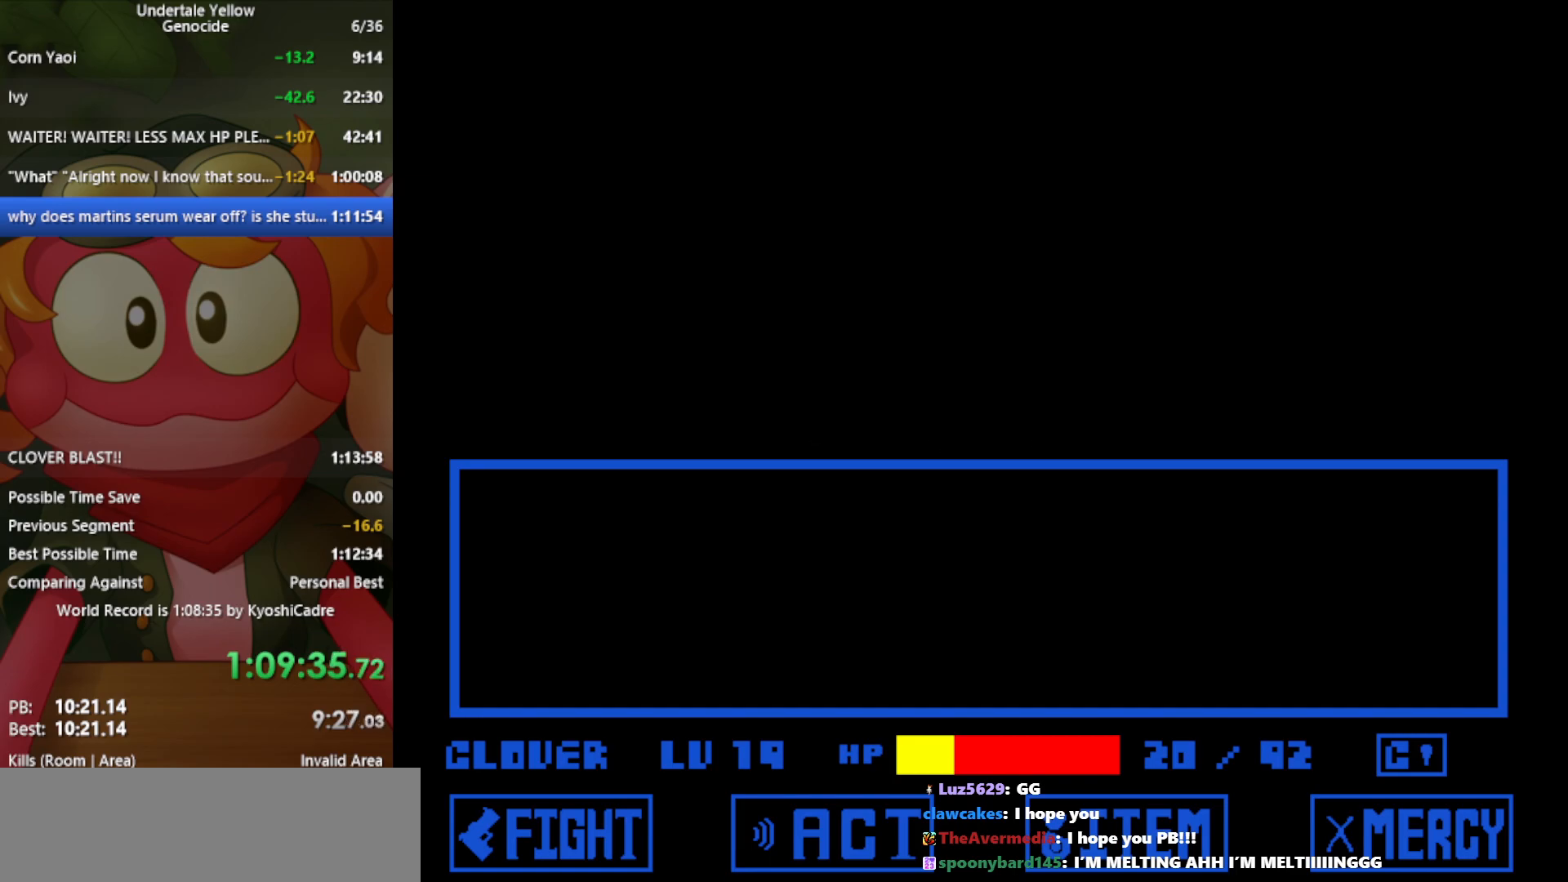
{"keys": [], "events": [[167, "z", "down"], [217, "z", "up"]]}